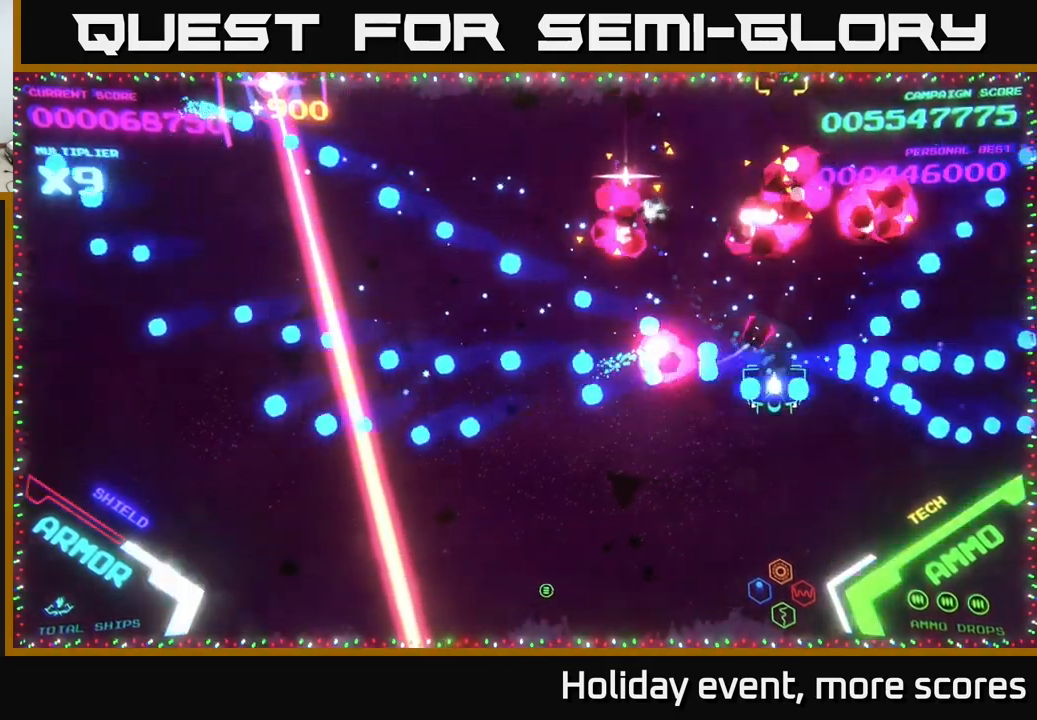
Gameplay with a controller (Xbox layout); each line is a JSON object with the inputs held at the frame after it. "events" lists button and stick changes between this image and that frame as [ms after this image, input, new state], when the widget could be followed in between.
{"buttons": [], "left_stick": "down-left", "right_stick": "center", "events": [[33, "B", "up"], [117, "X", "down"], [183, "X", "up"], [233, "X", "down"], [283, "X", "up"], [300, "left_stick", "down-left"]]}
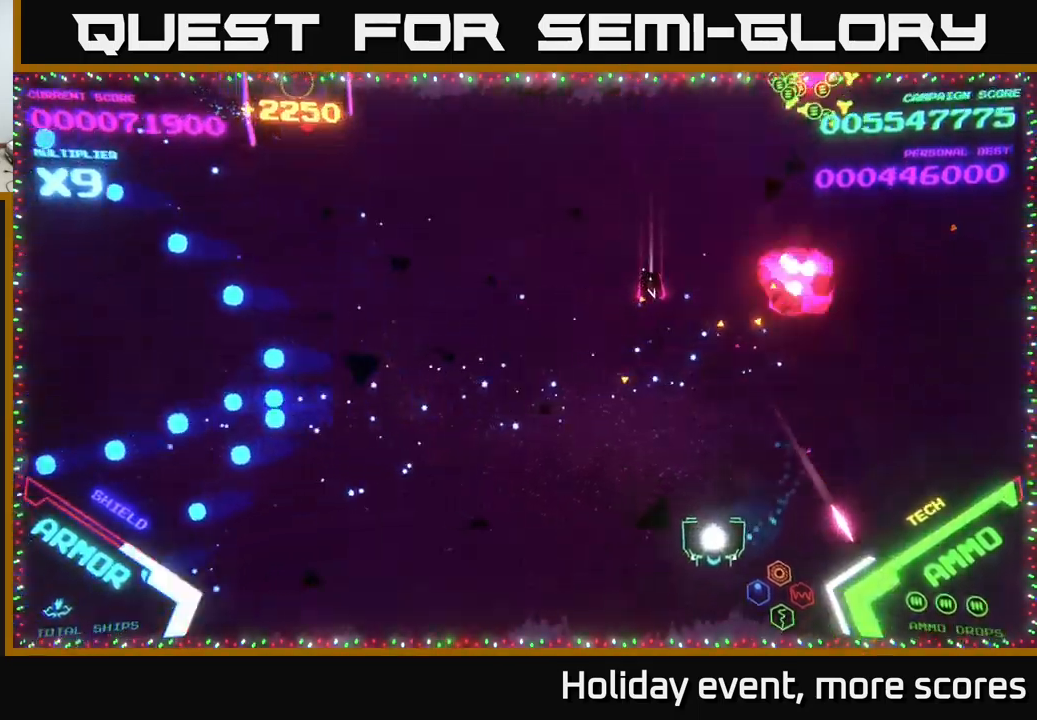
{"buttons": [], "left_stick": "up-right", "right_stick": "center", "events": [[67, "left_stick", "up-left"], [367, "left_stick", "up"], [433, "B", "down"], [483, "B", "up"], [483, "left_stick", "up-right"]]}
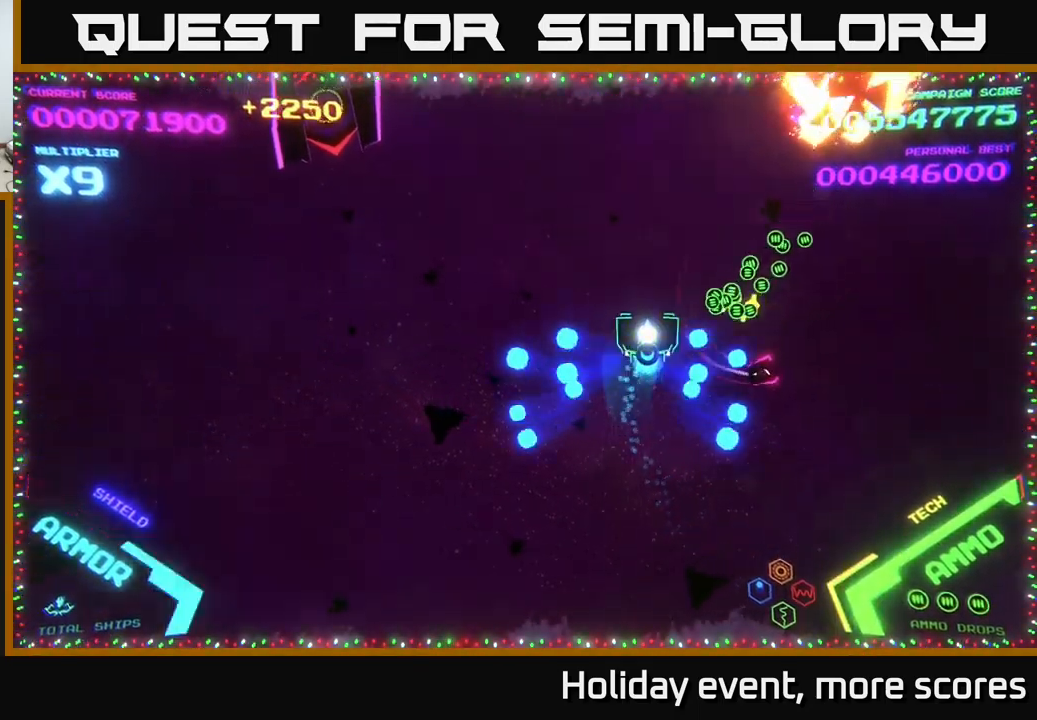
{"buttons": [], "left_stick": "down-left", "right_stick": "center", "events": [[150, "left_stick", "up-left"], [233, "left_stick", "left"], [350, "left_stick", "down-left"]]}
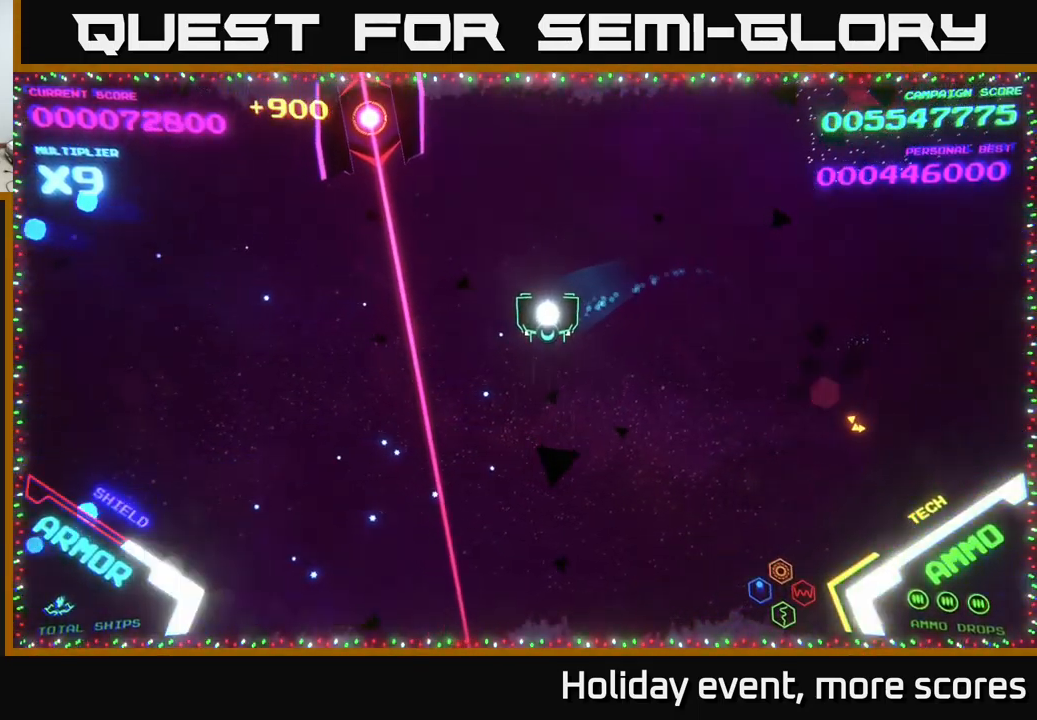
{"buttons": [], "left_stick": "down-right", "right_stick": "center", "events": [[83, "left_stick", "right"], [150, "left_stick", "up-right"], [433, "left_stick", "down-right"]]}
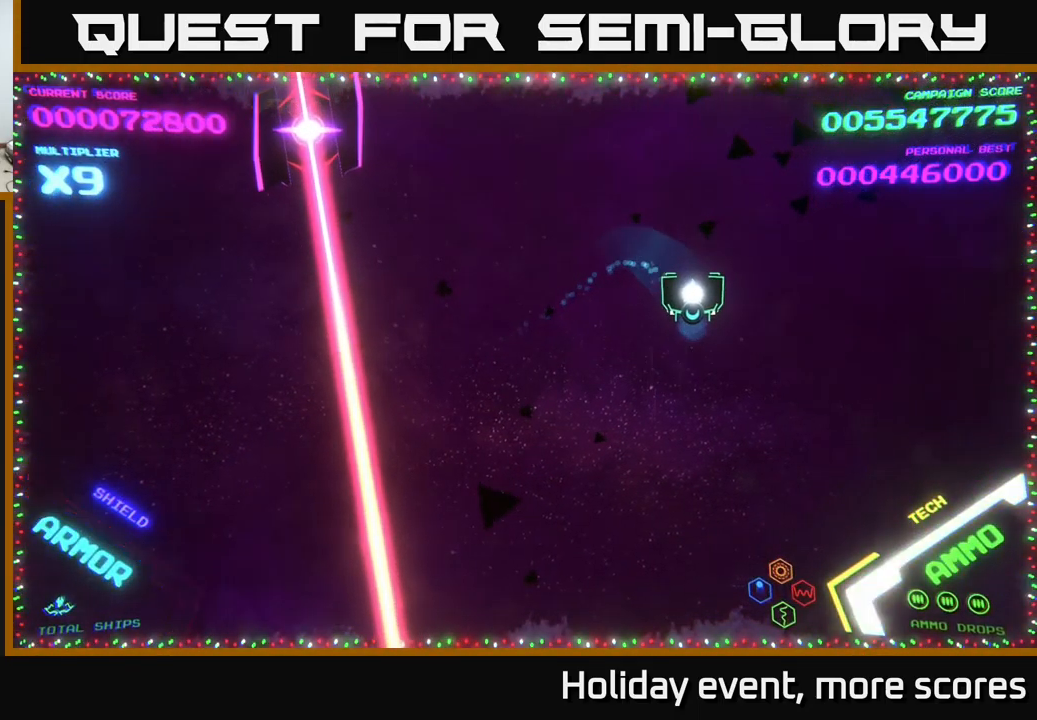
{"buttons": [], "left_stick": "left", "right_stick": "center", "events": [[167, "left_stick", "down-left"], [217, "left_stick", "left"]]}
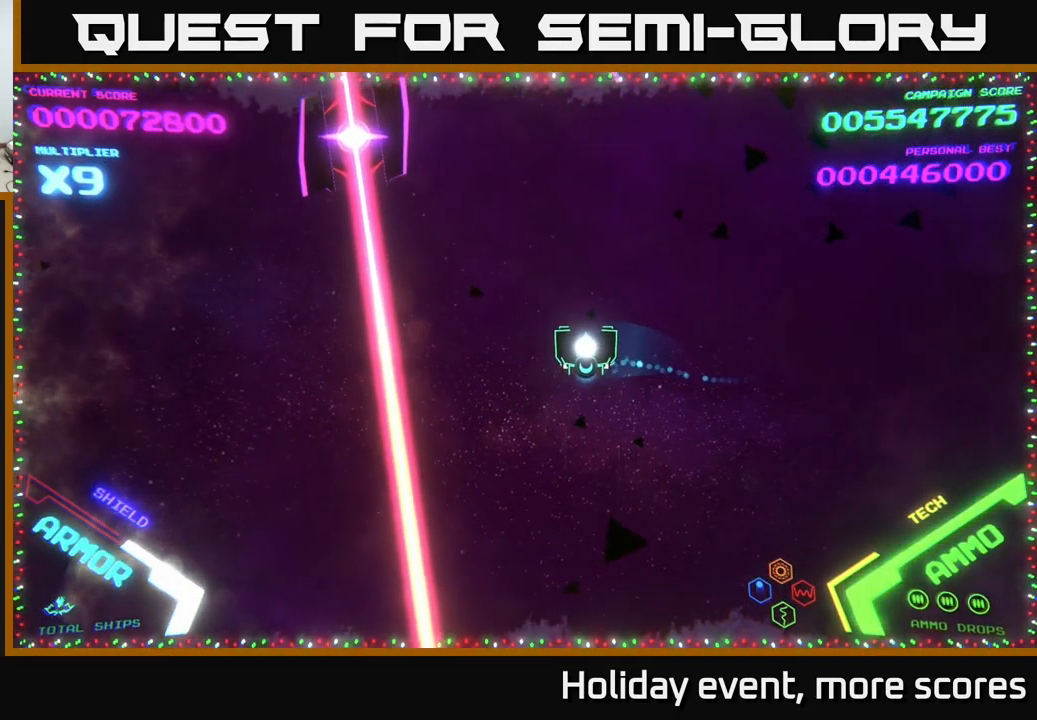
{"buttons": [], "left_stick": "center", "right_stick": "center", "events": [[250, "left_stick", "center"]]}
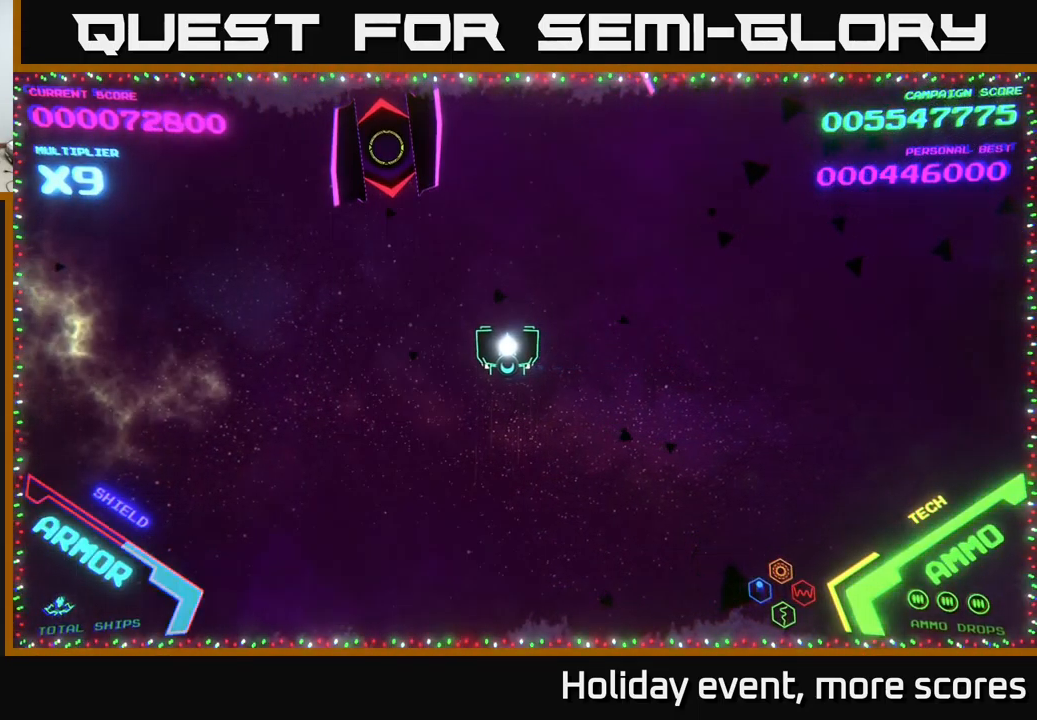
{"buttons": [], "left_stick": "center", "right_stick": "center", "events": [[33, "left_stick", "left"], [300, "X", "down"], [317, "left_stick", "center"], [350, "X", "up"], [417, "X", "down"], [433, "X", "up"]]}
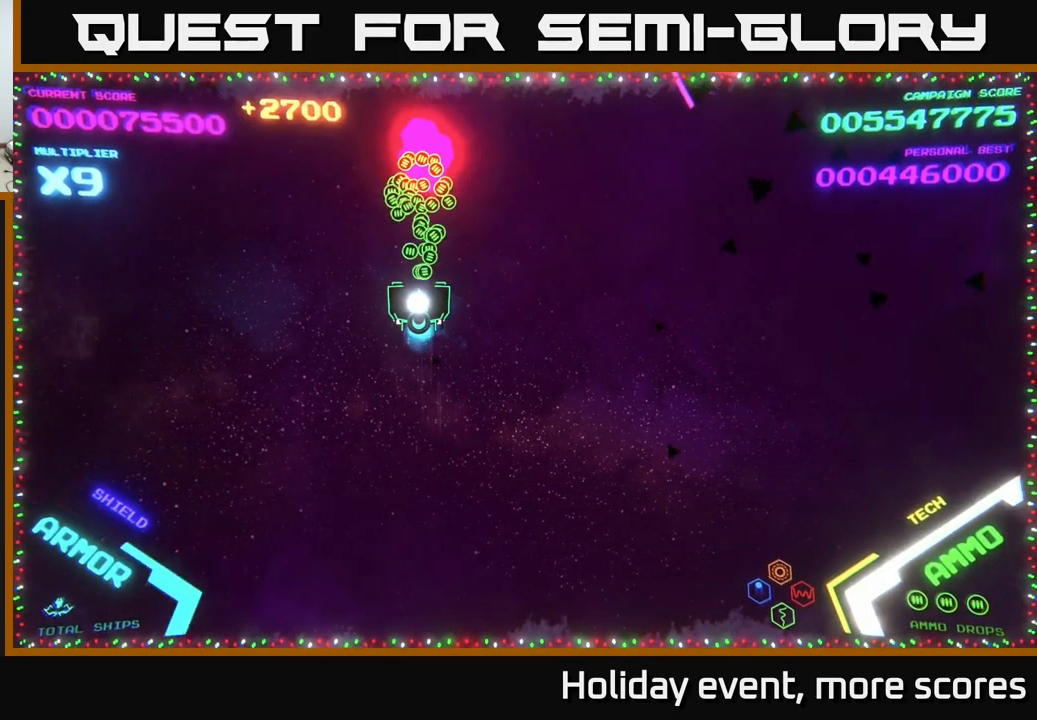
{"buttons": [], "left_stick": "right", "right_stick": "center", "events": [[100, "left_stick", "up"], [267, "left_stick", "right"]]}
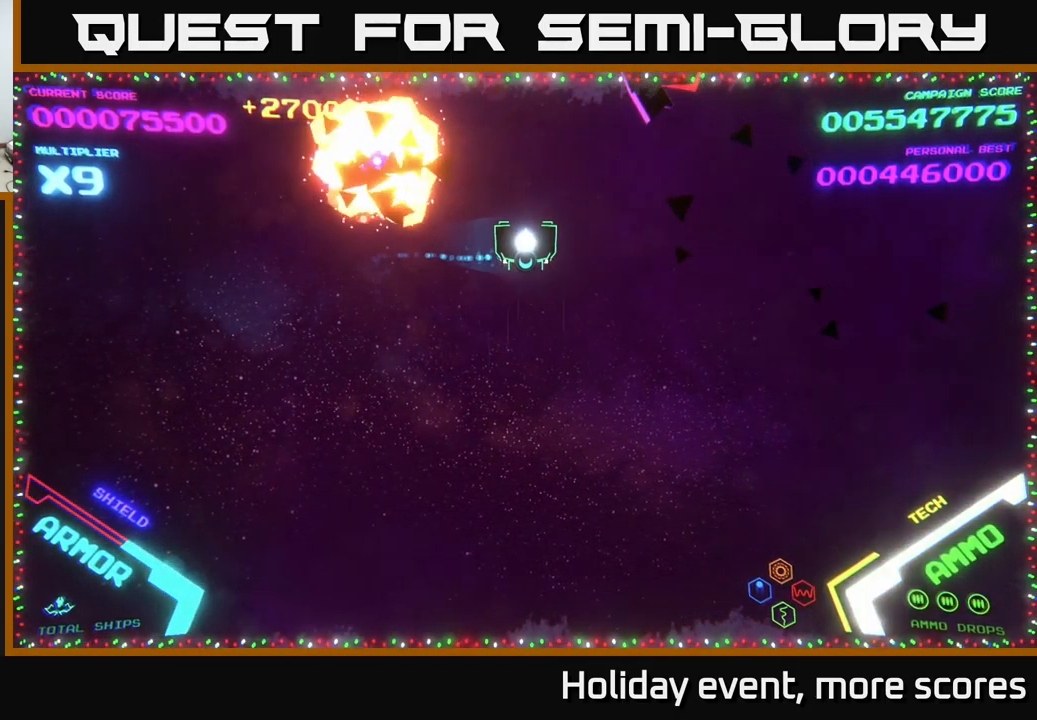
{"buttons": [], "left_stick": "center", "right_stick": "center", "events": [[250, "left_stick", "up-right"], [450, "left_stick", "center"]]}
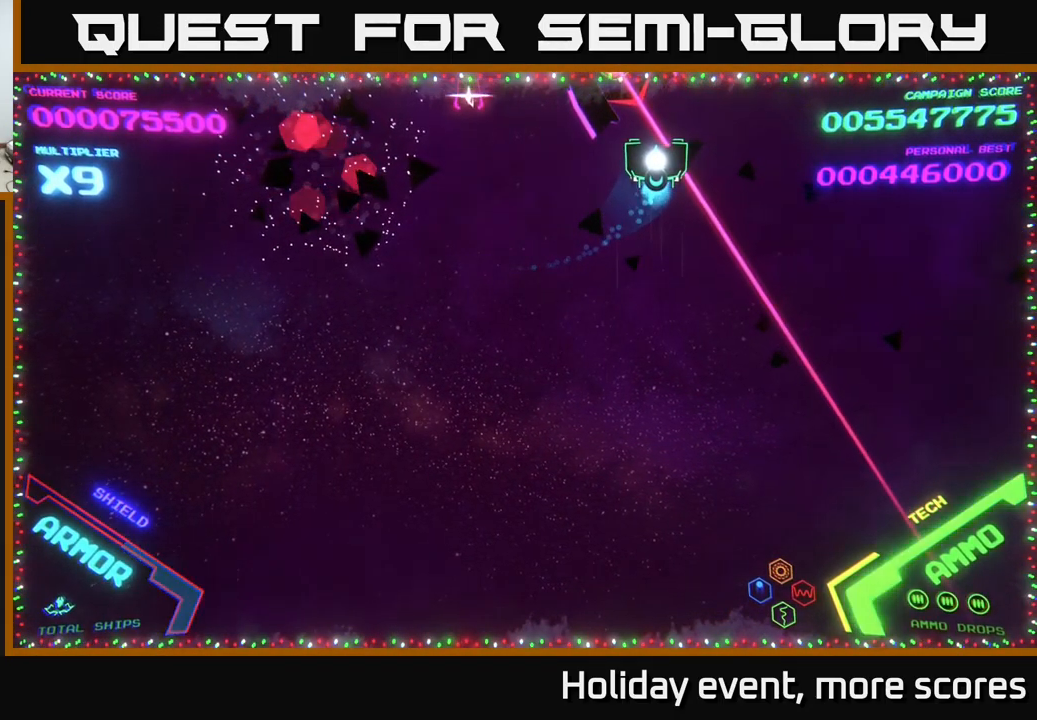
{"buttons": [], "left_stick": "down", "right_stick": "center", "events": [[133, "left_stick", "left"], [199, "left_stick", "center"], [216, "X", "down"], [299, "X", "up"], [366, "X", "down"], [433, "X", "up"], [466, "left_stick", "down"]]}
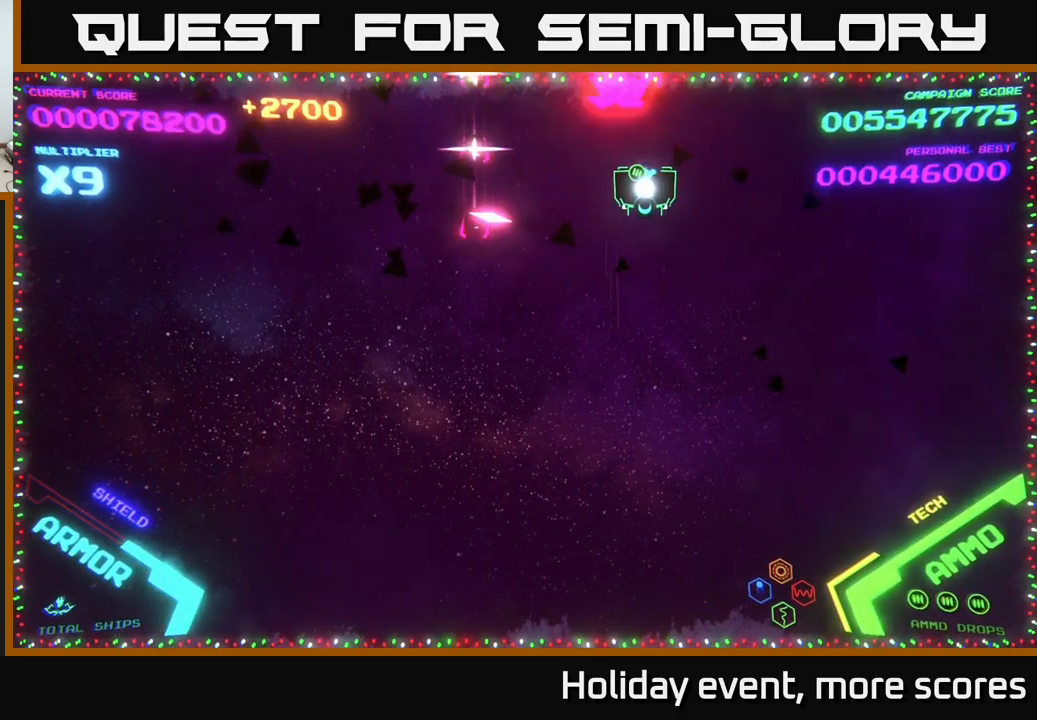
{"buttons": [], "left_stick": "up-left", "right_stick": "center", "events": [[50, "left_stick", "center"], [217, "left_stick", "up"], [434, "left_stick", "up-left"]]}
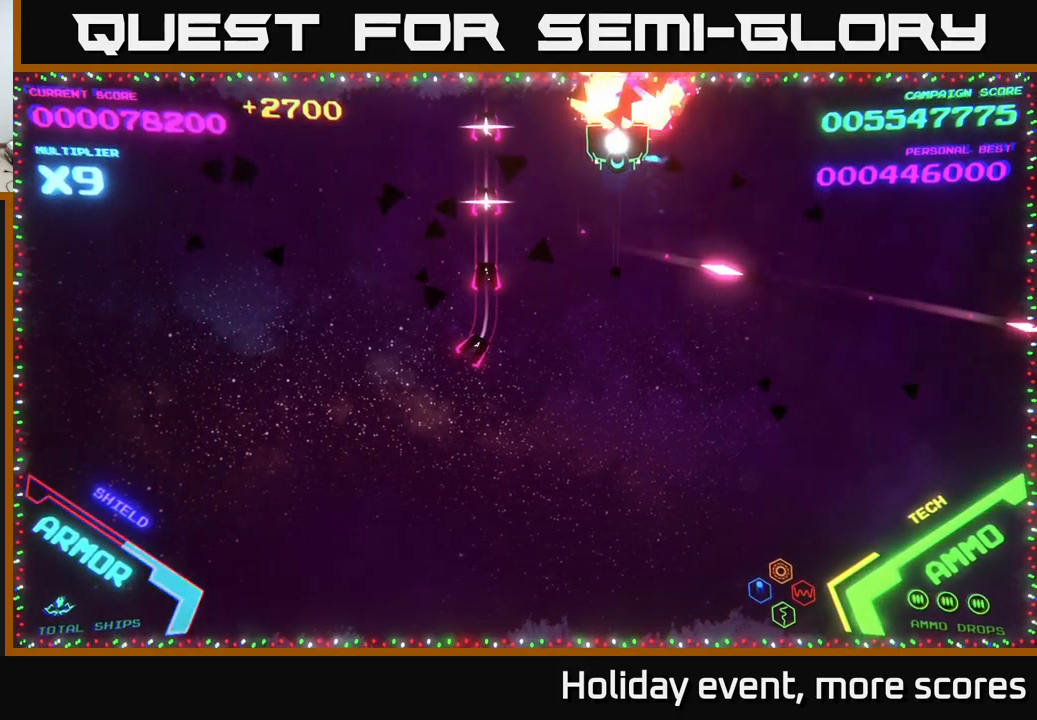
{"buttons": [], "left_stick": "center", "right_stick": "center", "events": [[50, "left_stick", "left"], [367, "left_stick", "center"]]}
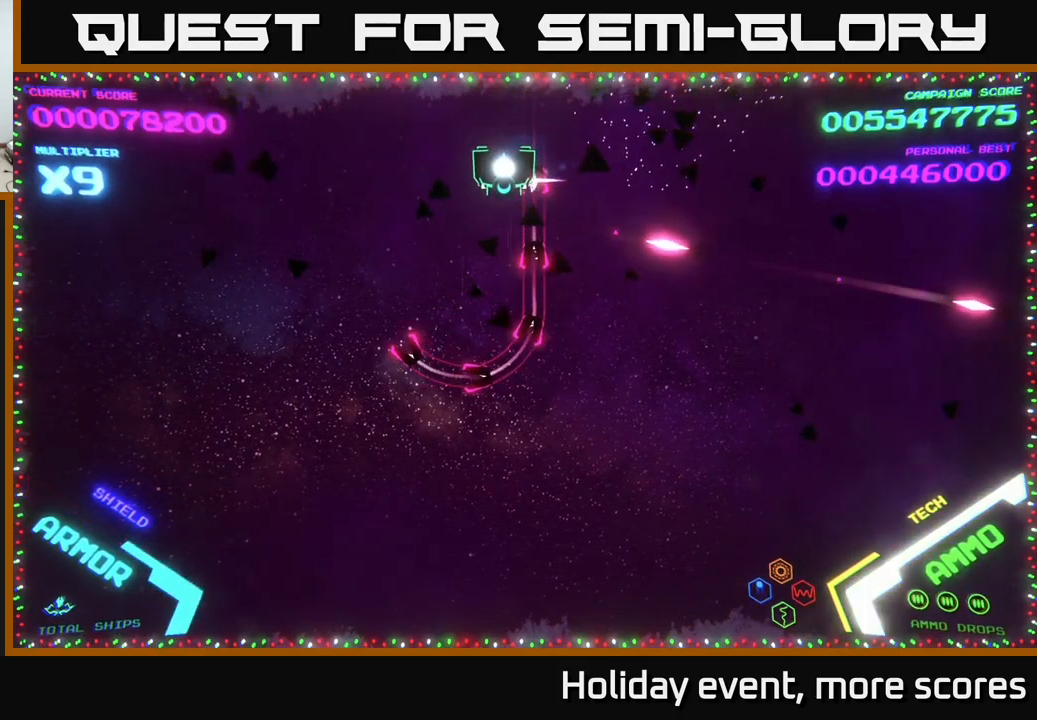
{"buttons": [], "left_stick": "center", "right_stick": "center", "events": []}
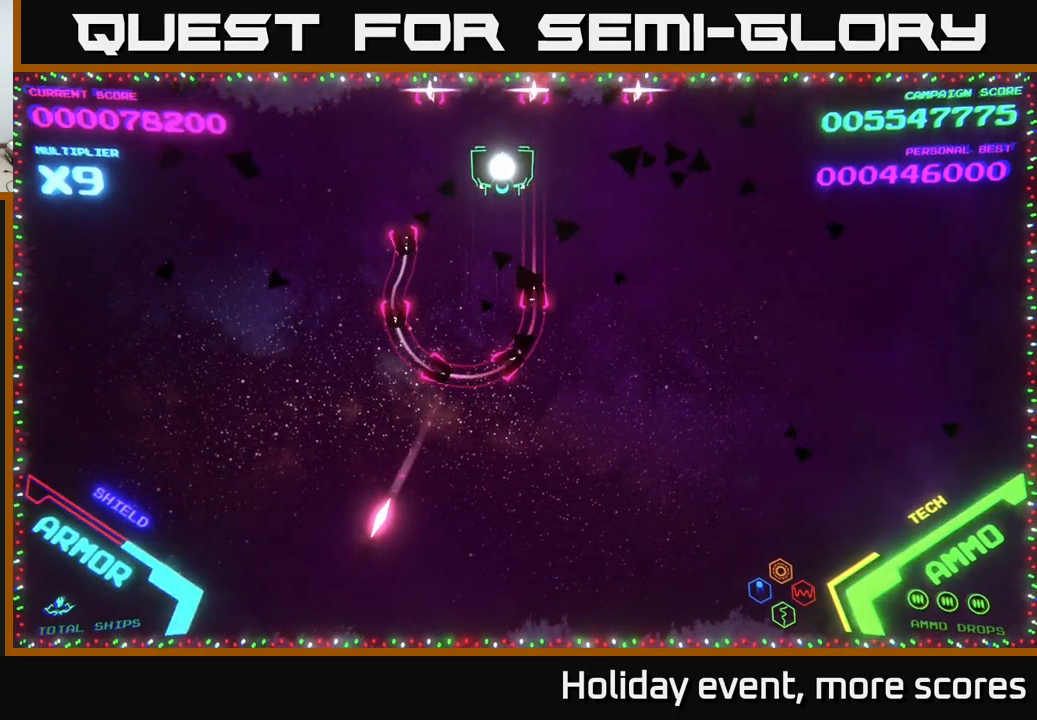
{"buttons": [], "left_stick": "center", "right_stick": "center", "events": []}
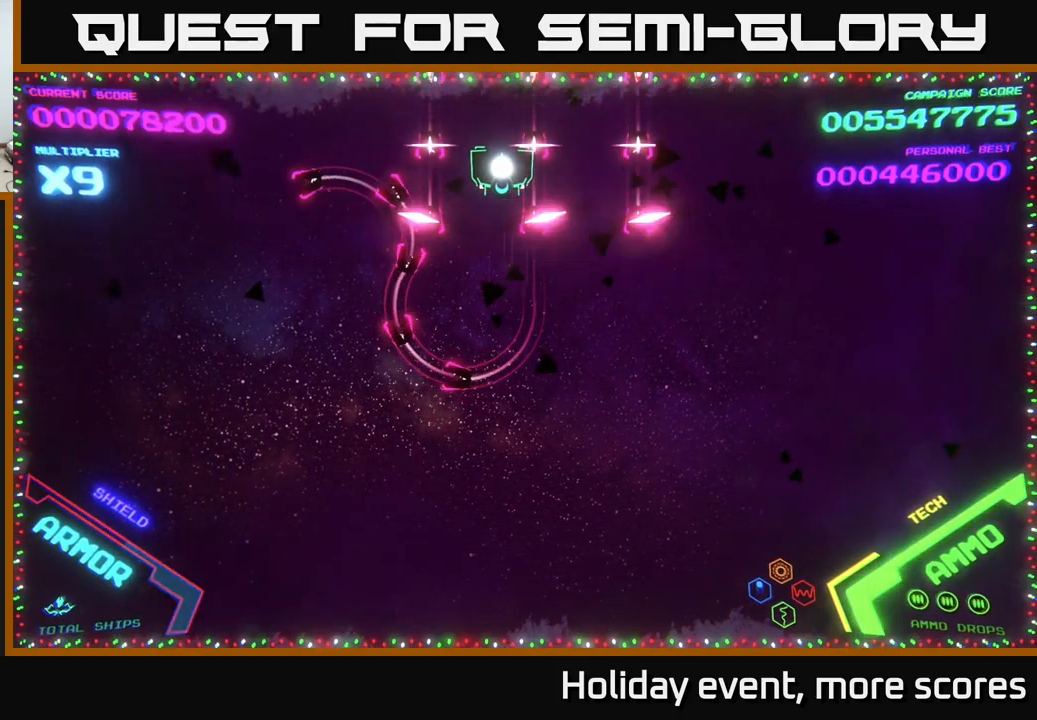
{"buttons": [], "left_stick": "center", "right_stick": "center", "events": []}
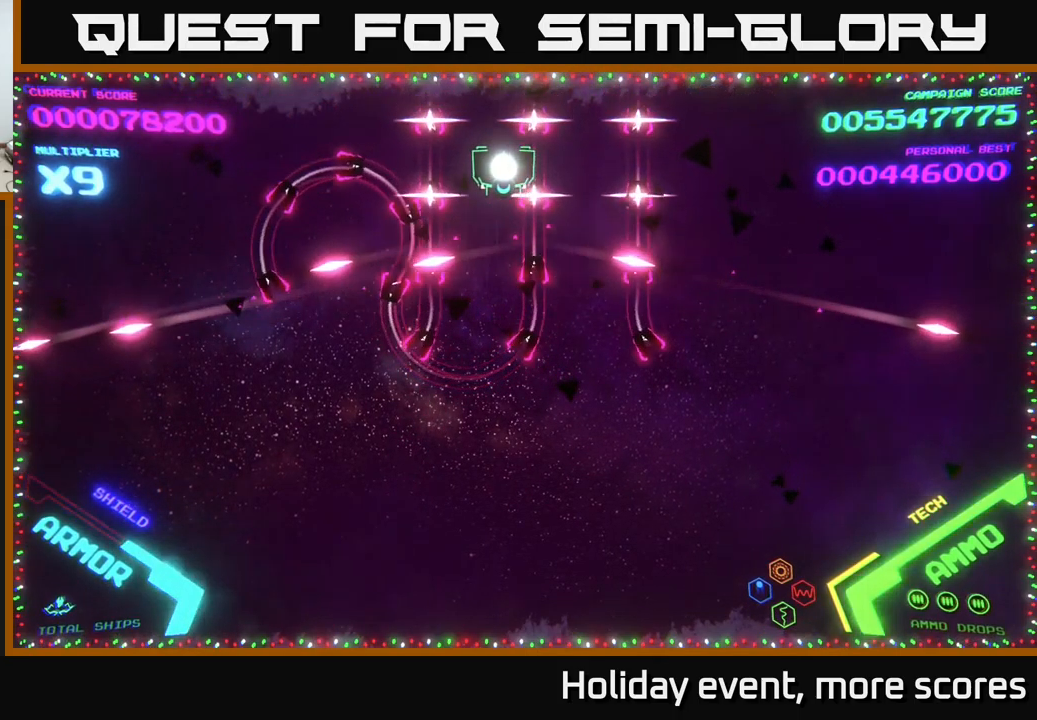
{"buttons": [], "left_stick": "center", "right_stick": "center", "events": []}
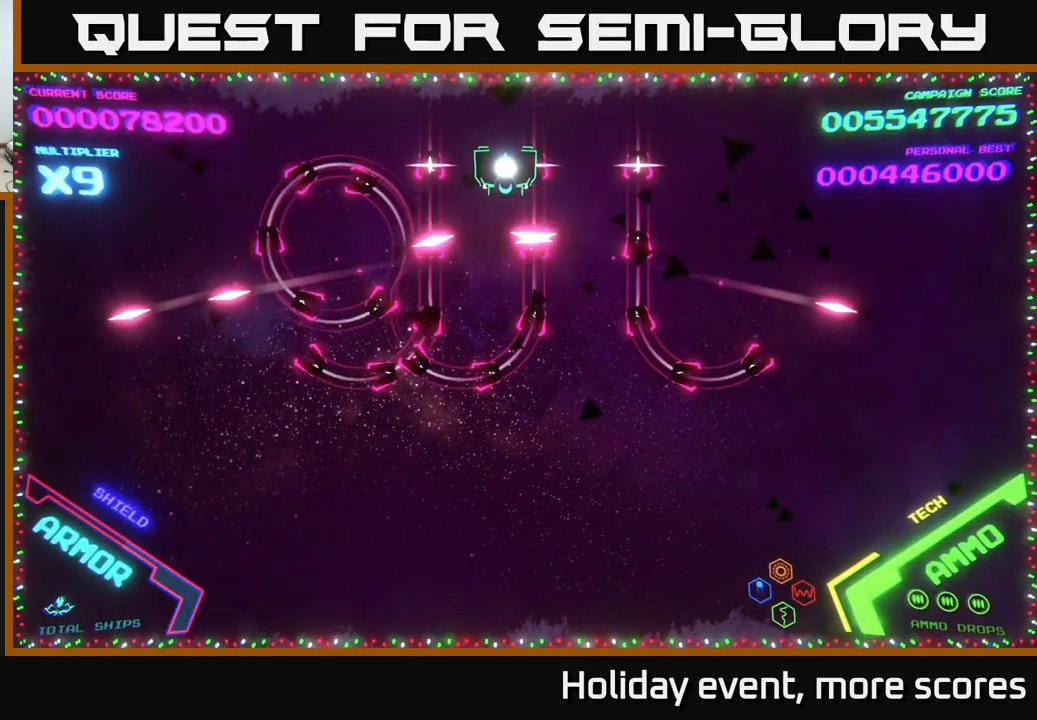
{"buttons": ["B"], "left_stick": "down", "right_stick": "center", "events": [[384, "left_stick", "down"], [400, "B", "down"]]}
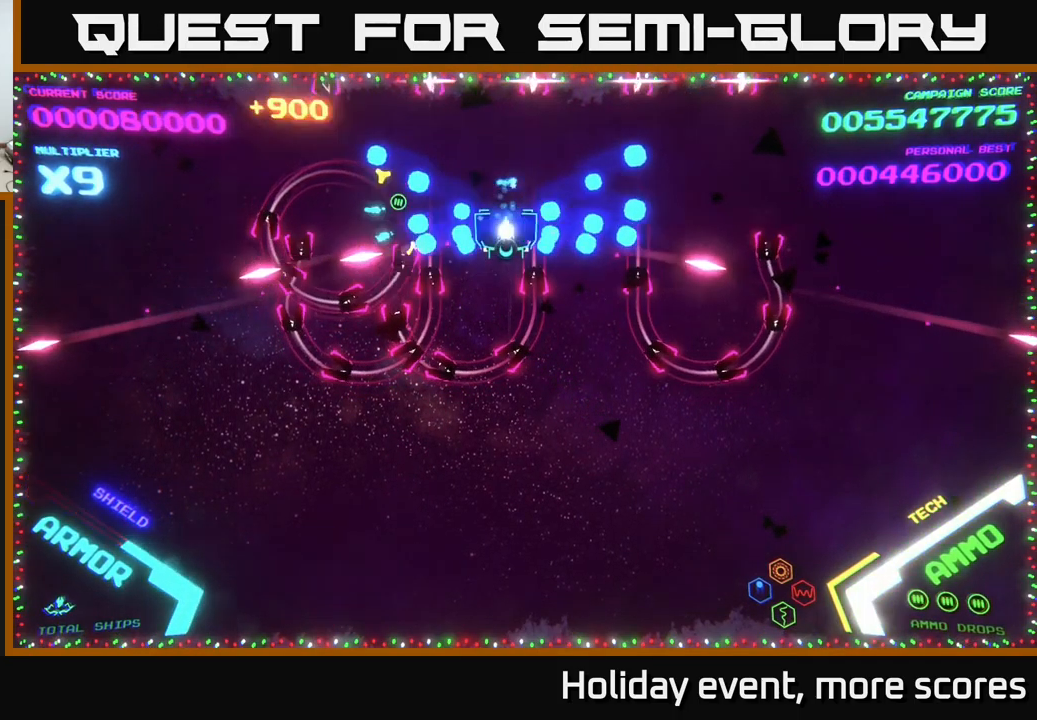
{"buttons": [], "left_stick": "up", "right_stick": "center", "events": [[317, "B", "up"], [317, "left_stick", "right"], [367, "left_stick", "up"], [400, "B", "down"], [500, "B", "up"]]}
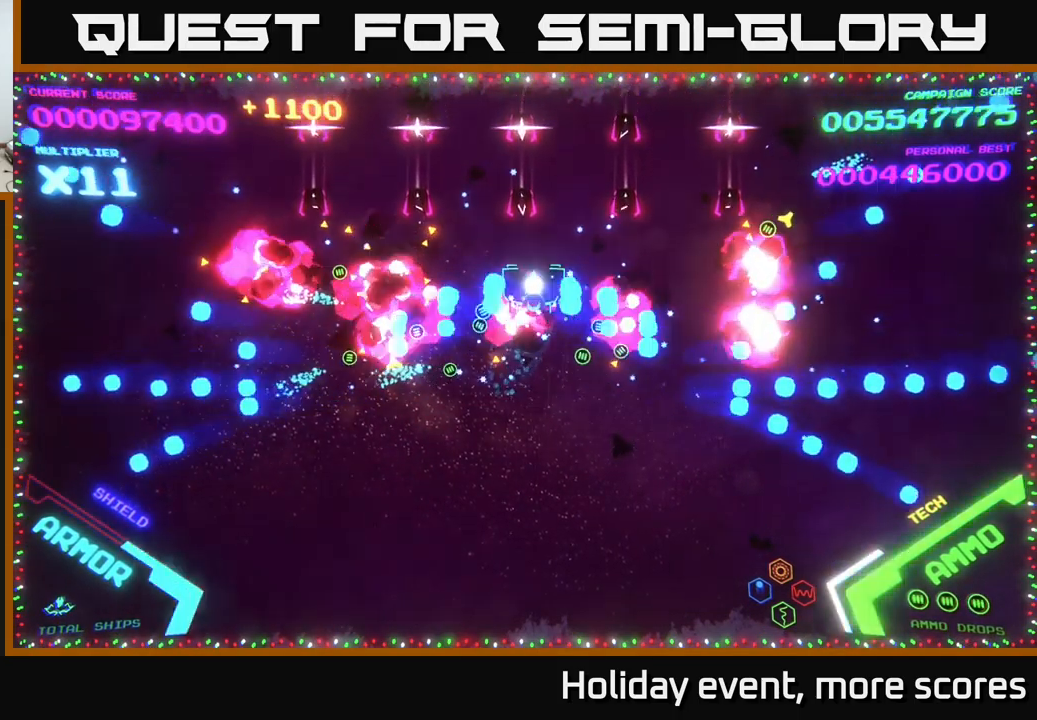
{"buttons": [], "left_stick": "up", "right_stick": "center", "events": []}
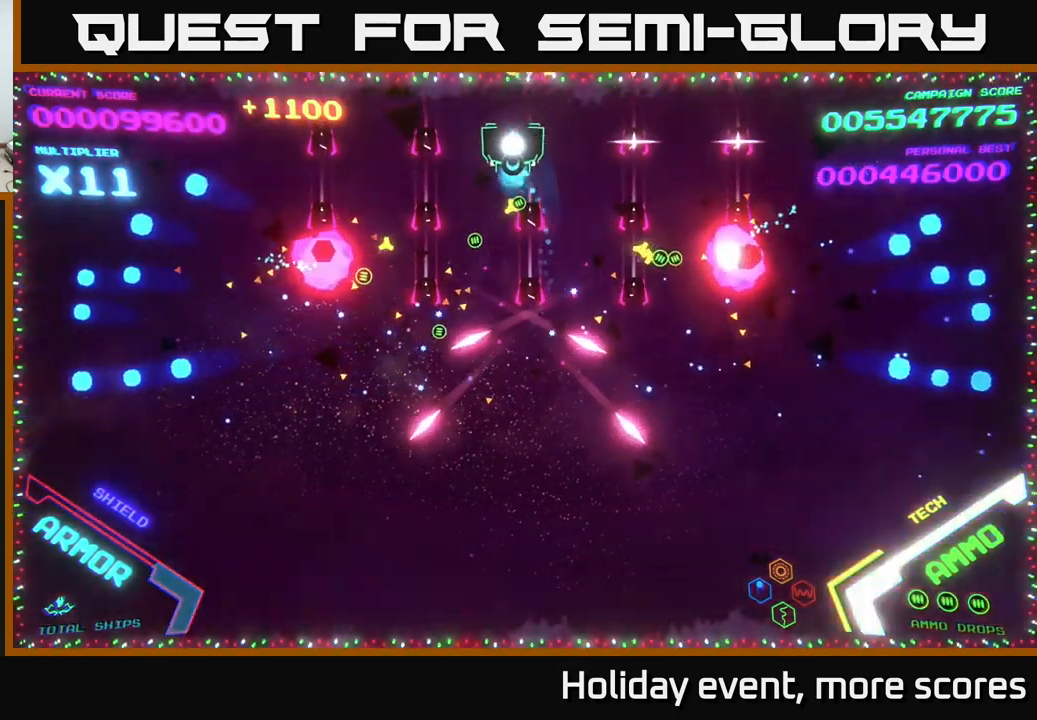
{"buttons": [], "left_stick": "center", "right_stick": "center", "events": [[234, "left_stick", "center"]]}
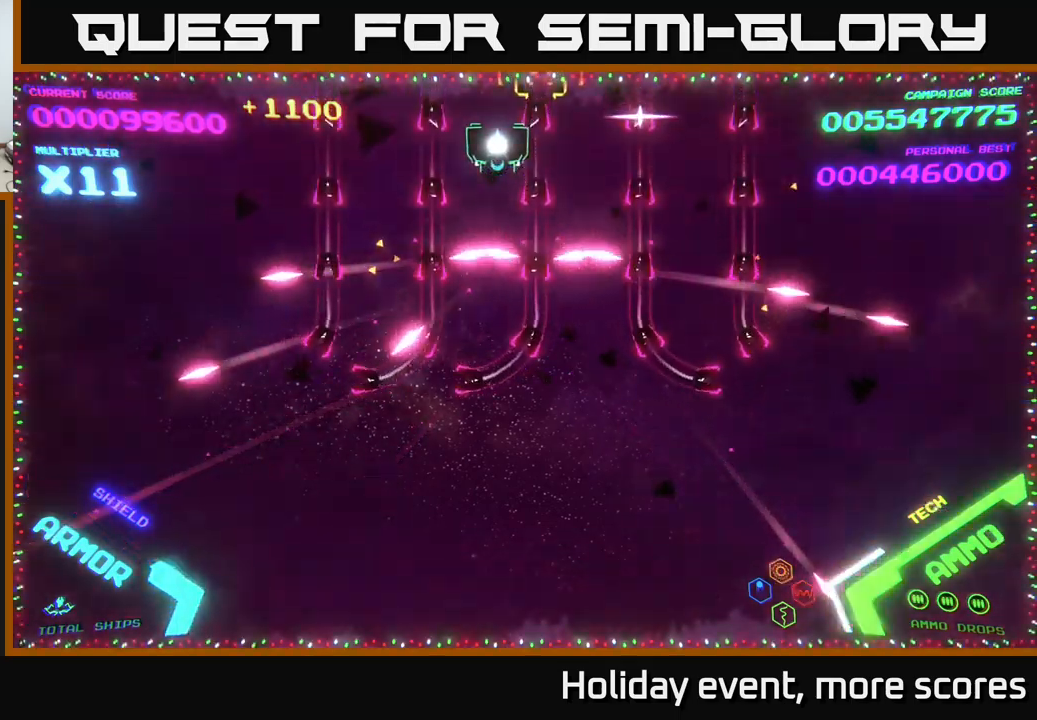
{"buttons": [], "left_stick": "center", "right_stick": "center", "events": []}
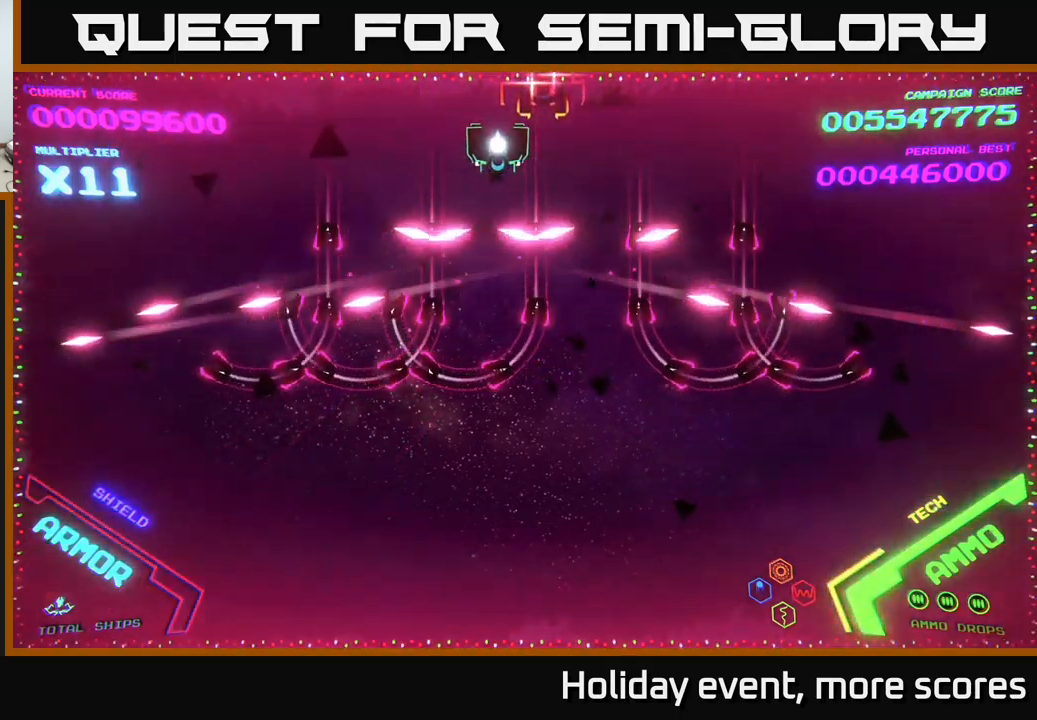
{"buttons": ["B"], "left_stick": "down", "right_stick": "center", "events": [[66, "left_stick", "down"], [83, "B", "down"]]}
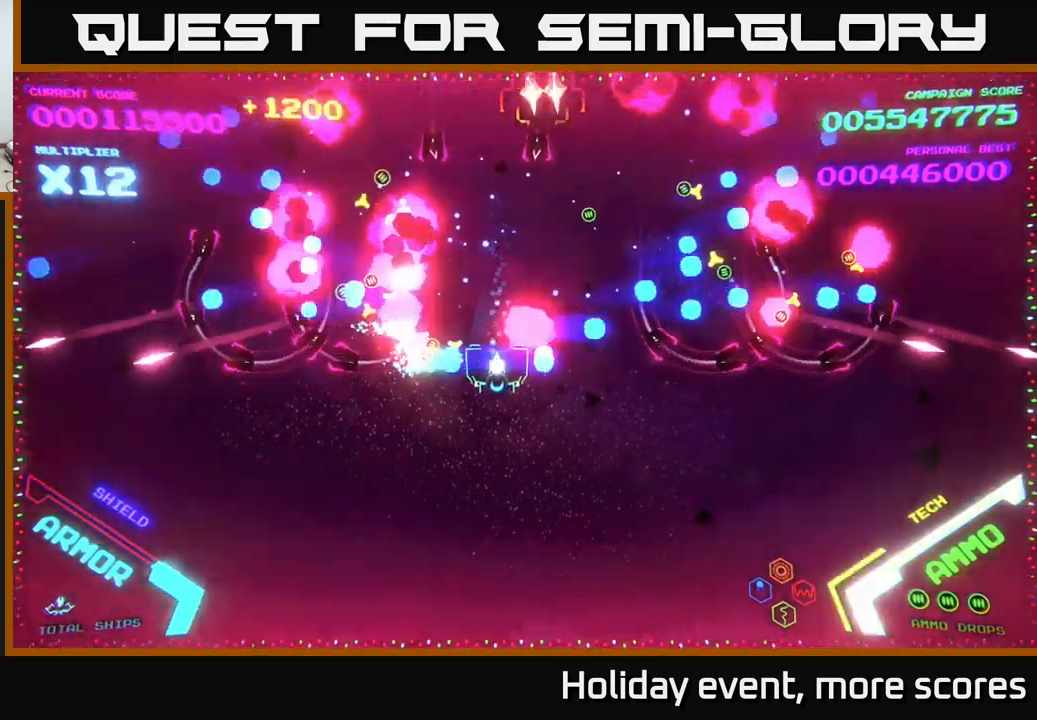
{"buttons": ["X"], "left_stick": "down-left", "right_stick": "center", "events": [[233, "B", "up"], [233, "left_stick", "right"], [483, "X", "down"], [500, "left_stick", "down-left"]]}
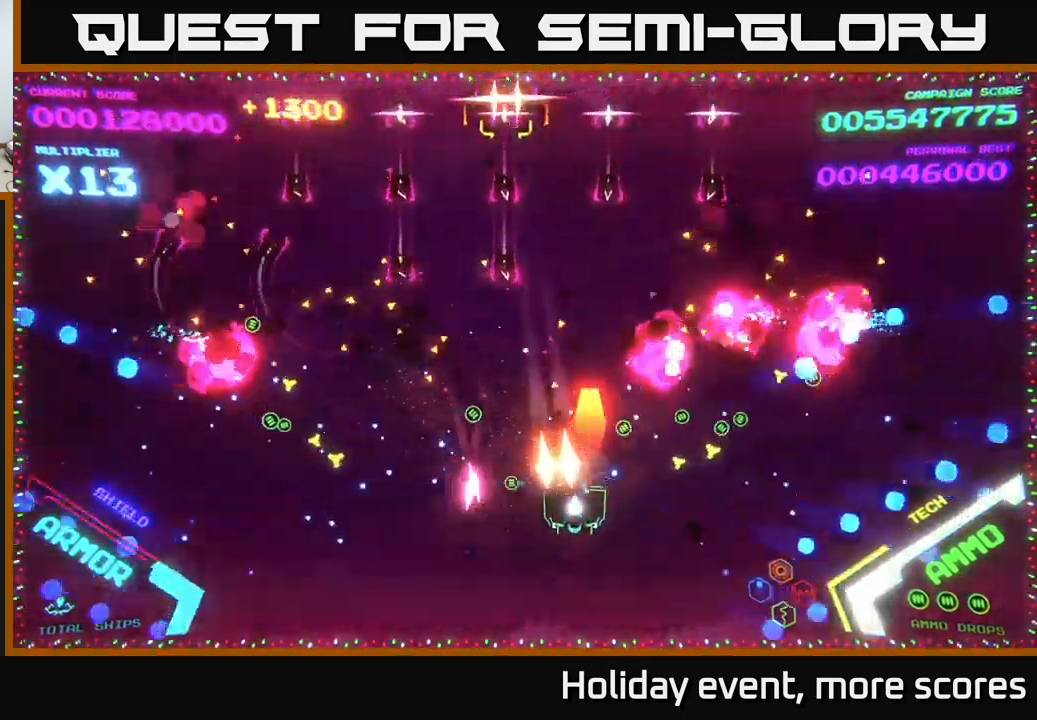
{"buttons": ["A", "X"], "left_stick": "down-left", "right_stick": "center", "events": [[66, "X", "up"], [133, "X", "down"], [233, "X", "up"], [300, "X", "down"], [366, "X", "up"], [400, "A", "down"], [450, "X", "down"]]}
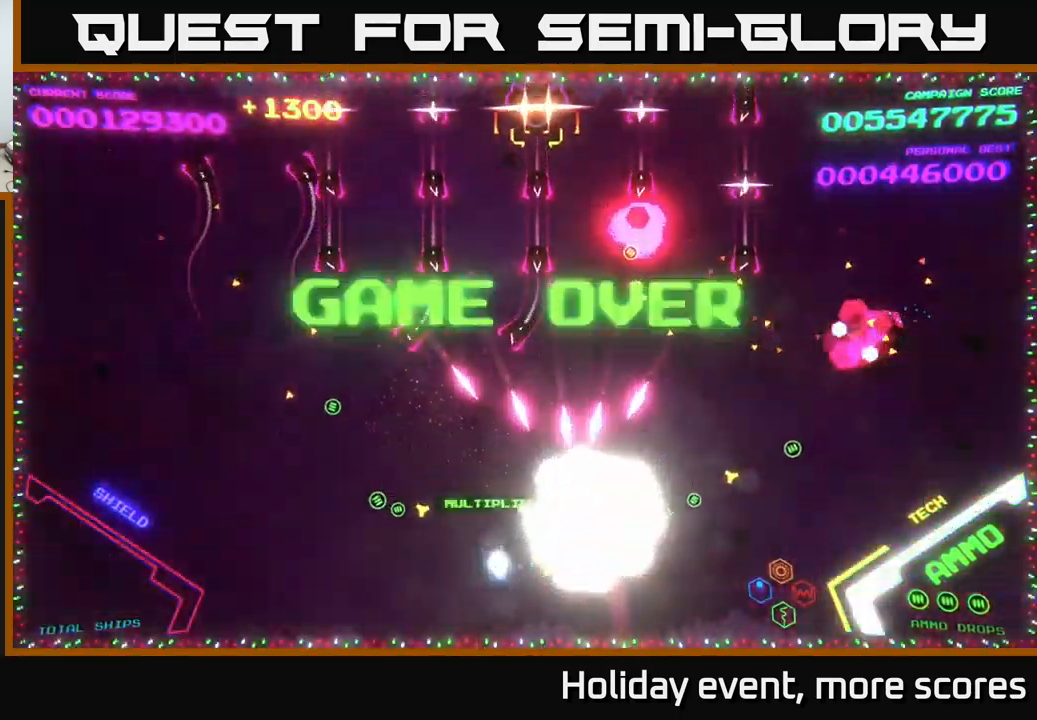
{"buttons": [], "left_stick": "center", "right_stick": "center", "events": [[50, "A", "up"], [50, "left_stick", "left"], [66, "X", "up"], [216, "left_stick", "up-left"], [366, "left_stick", "center"]]}
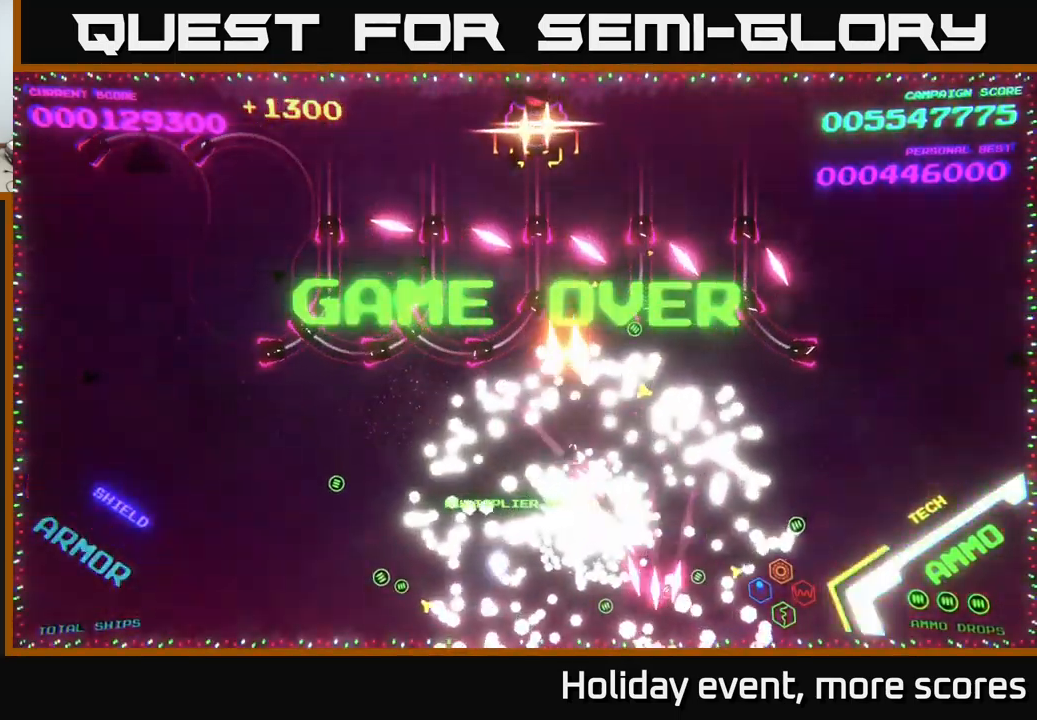
{"buttons": ["START"], "left_stick": "center", "right_stick": "center", "events": [[466, "START", "down"]]}
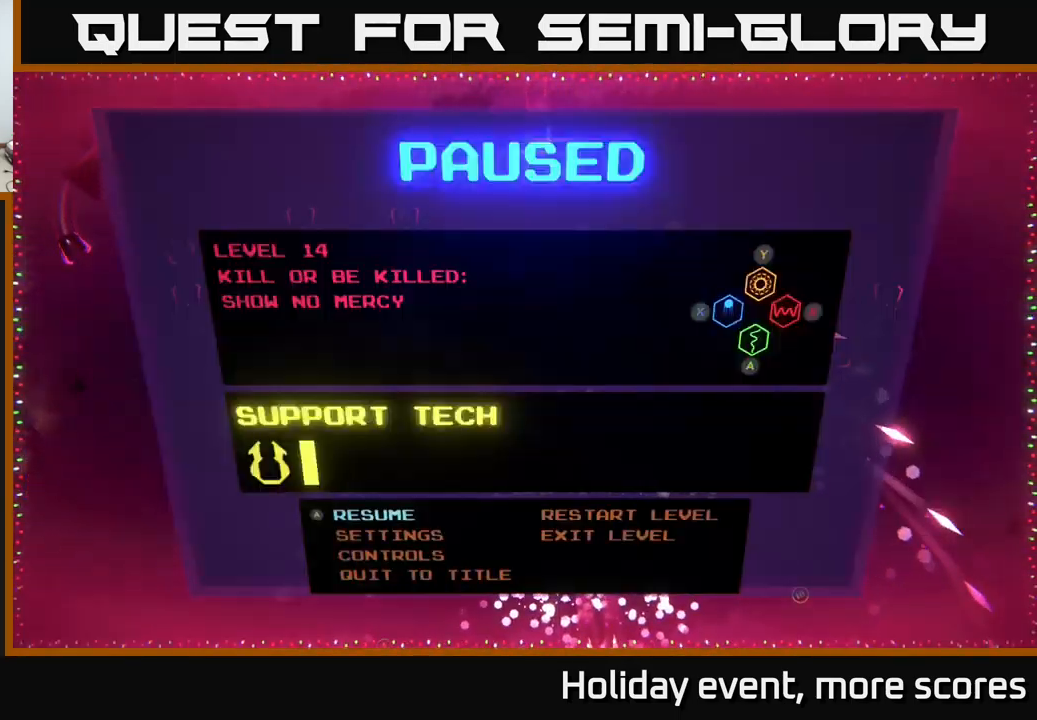
{"buttons": [], "left_stick": "center", "right_stick": "center", "events": [[66, "START", "up"], [216, "left_stick", "right"], [416, "left_stick", "center"], [433, "A", "down"], [500, "A", "up"]]}
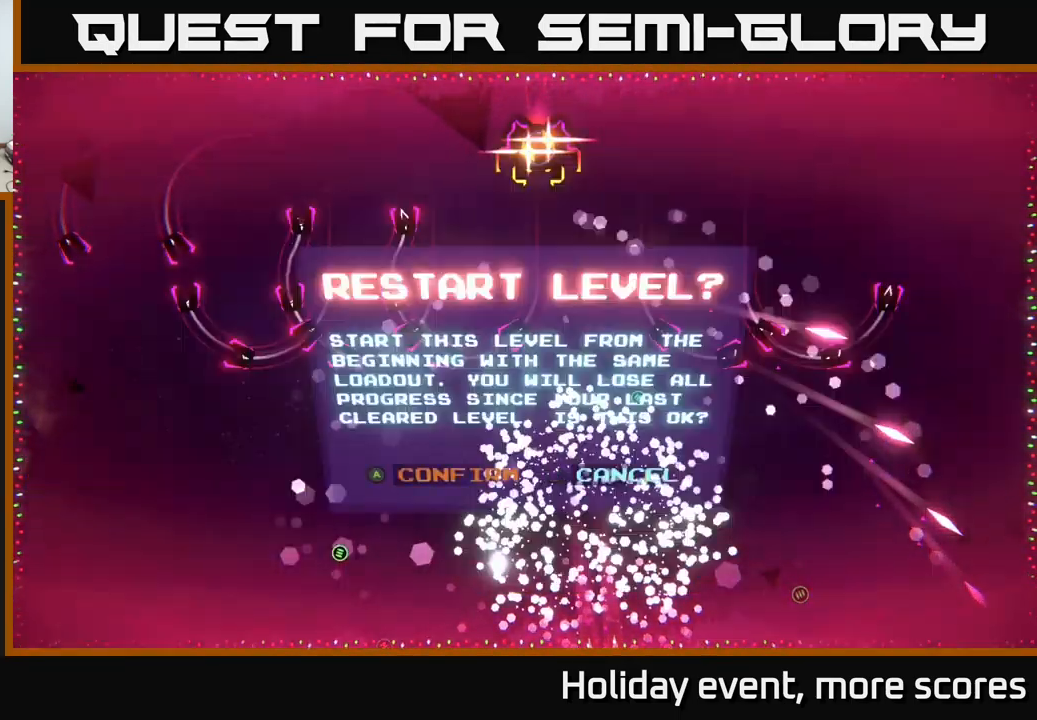
{"buttons": [], "left_stick": "center", "right_stick": "center", "events": [[33, "left_stick", "left"], [150, "A", "down"], [216, "left_stick", "center"], [233, "A", "up"]]}
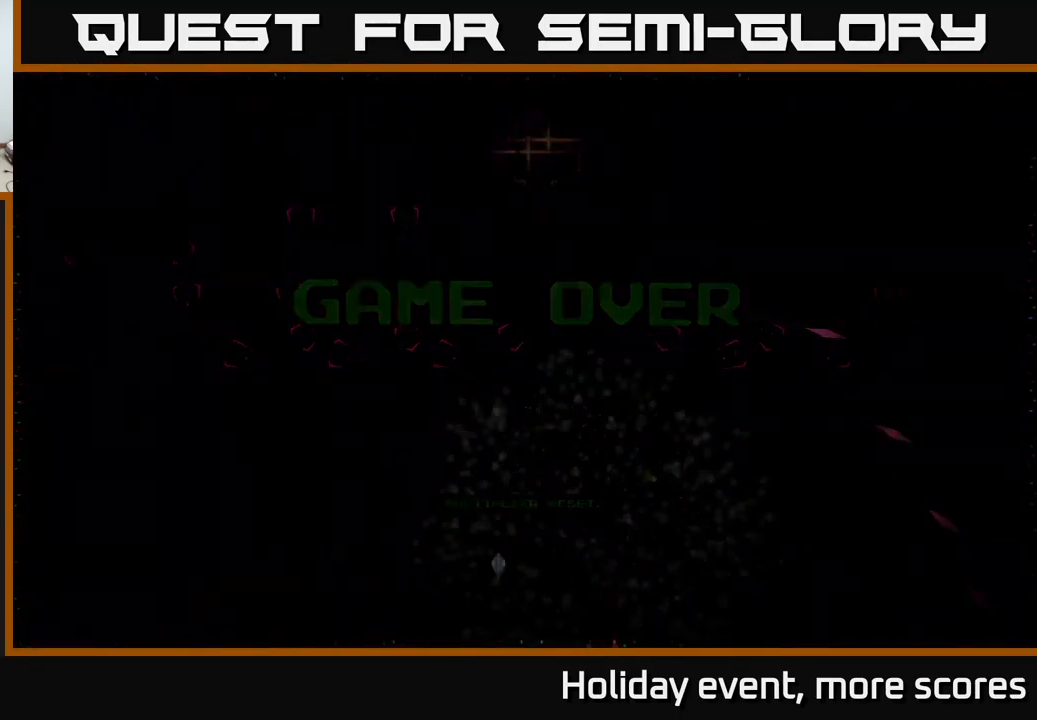
{"buttons": [], "left_stick": "center", "right_stick": "center", "events": []}
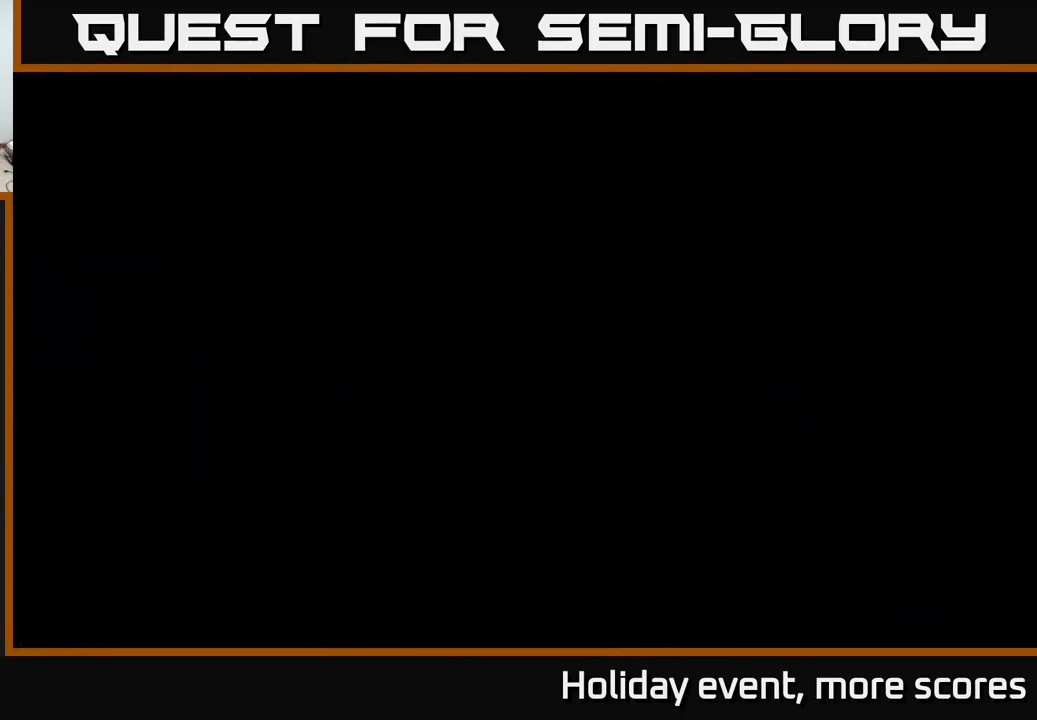
{"buttons": [], "left_stick": "center", "right_stick": "center", "events": []}